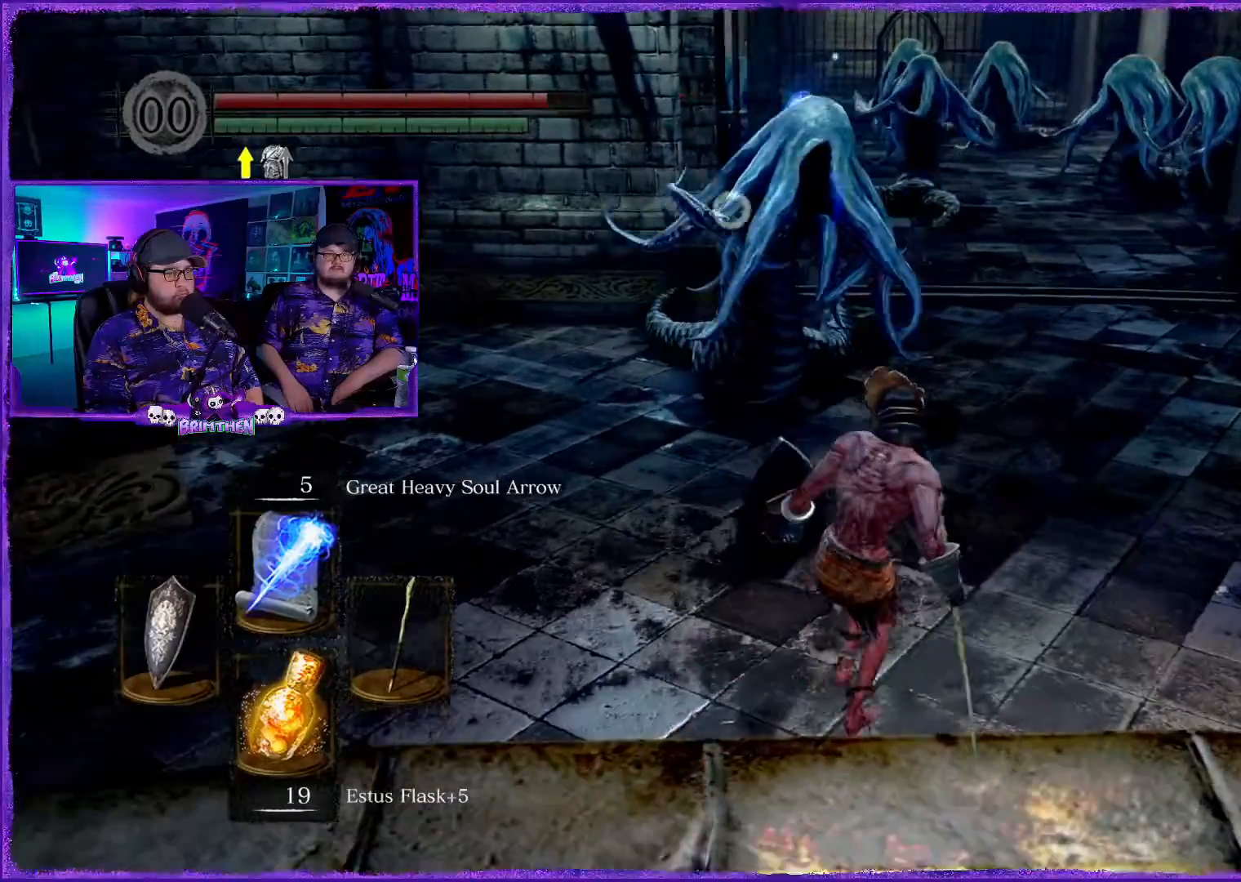
Gameplay with a controller (PlayStation layout); each line is a JSON object with the inputs held at the frame after it. "events" lists button and stick changes between this image and that frame as [ms after this image, input, new state], when the widget could be followed in between.
{"buttons": [], "left_stick": "down-right", "right_stick": "center", "events": [[401, "left_stick", "down-right"]]}
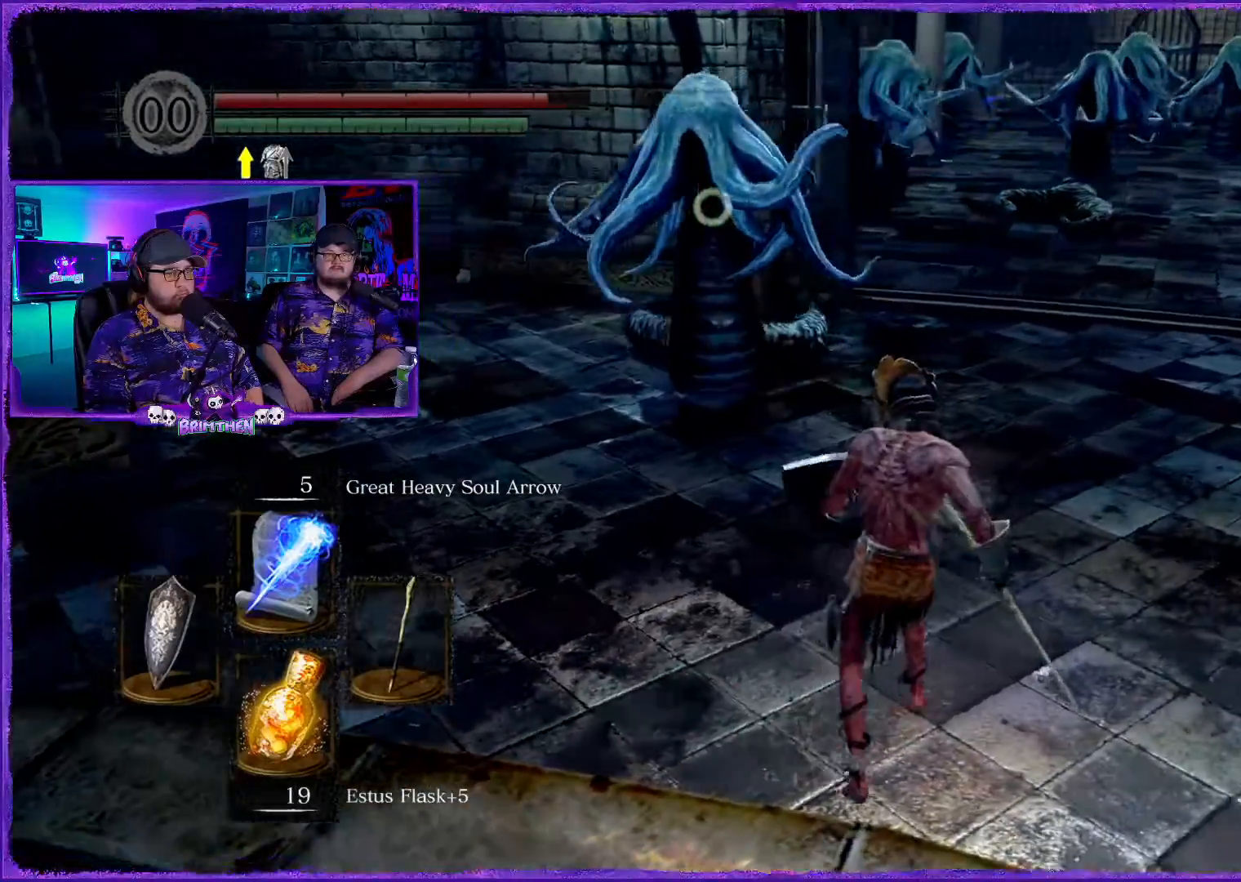
{"buttons": [], "left_stick": "down", "right_stick": "center", "events": [[484, "left_stick", "down"]]}
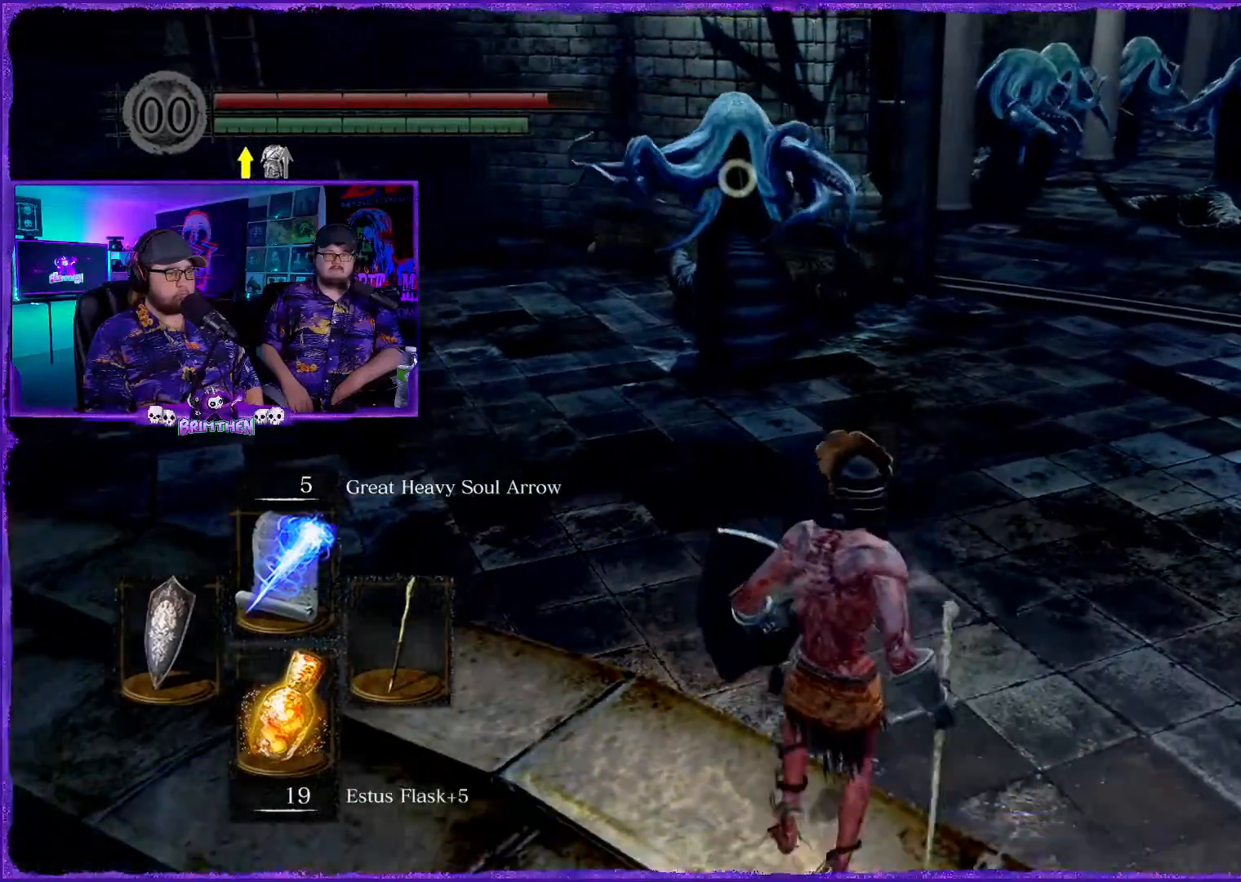
{"buttons": [], "left_stick": "left", "right_stick": "center", "events": [[34, "DPAD_RIGHT", "down"], [184, "DPAD_RIGHT", "up"], [267, "left_stick", "down-left"], [468, "left_stick", "left"]]}
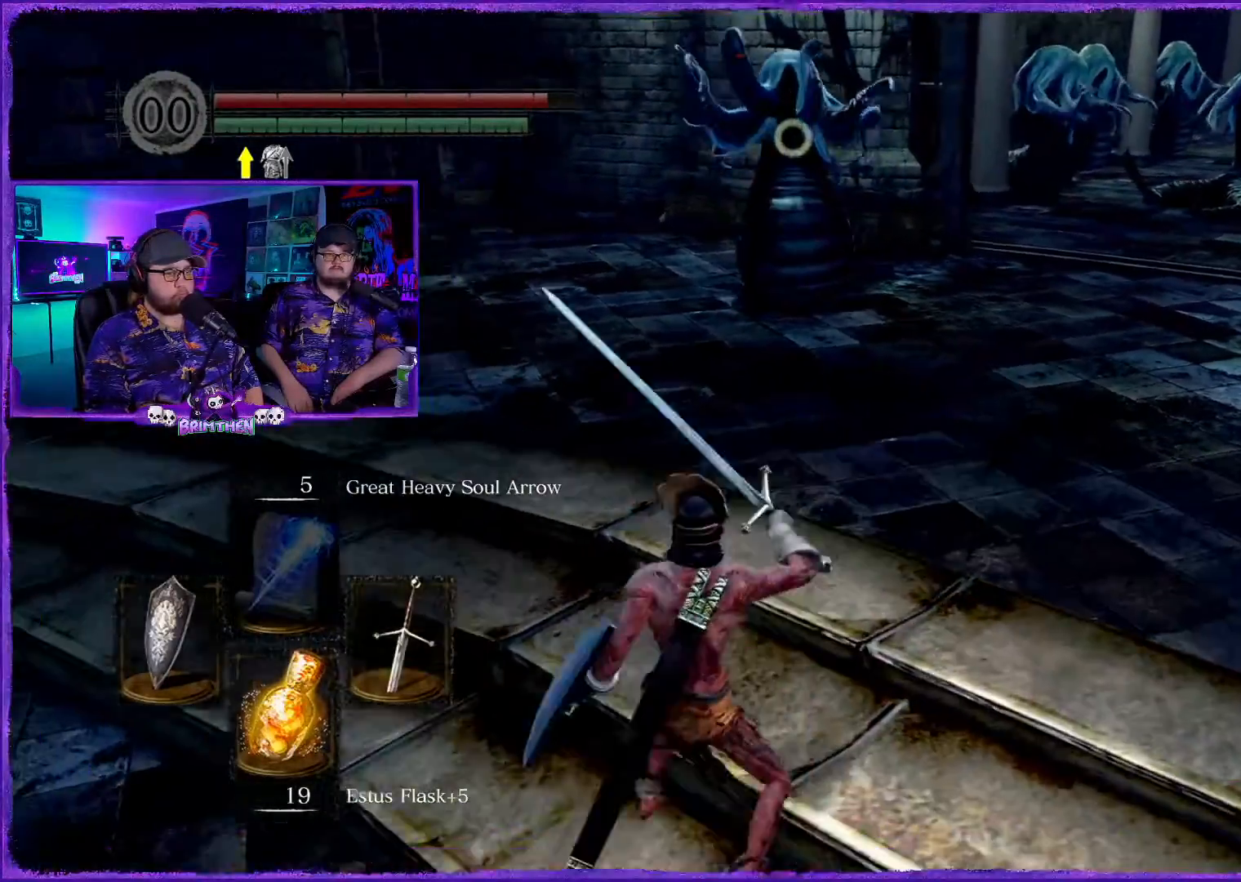
{"buttons": [], "left_stick": "left", "right_stick": "center", "events": []}
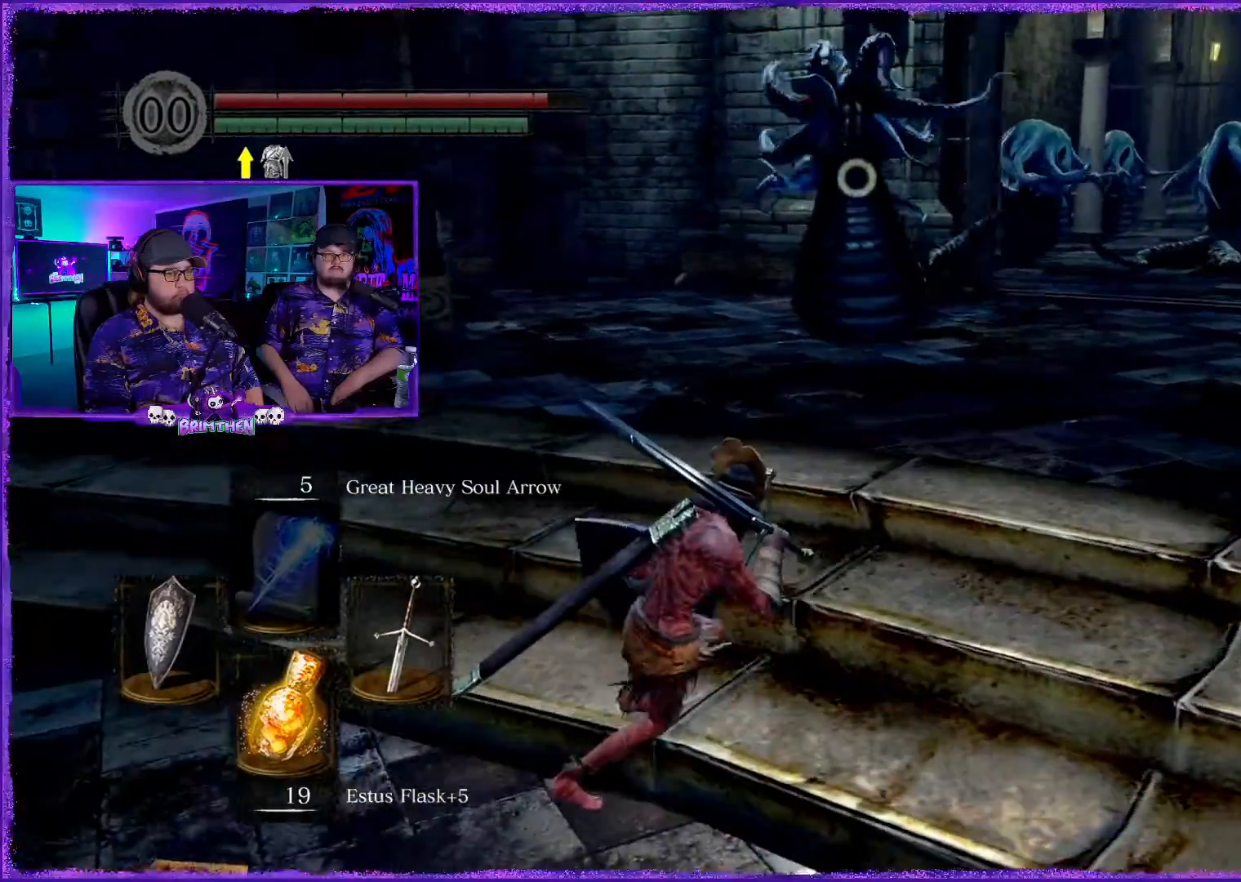
{"buttons": [], "left_stick": "up-left", "right_stick": "center", "events": [[100, "left_stick", "up-left"]]}
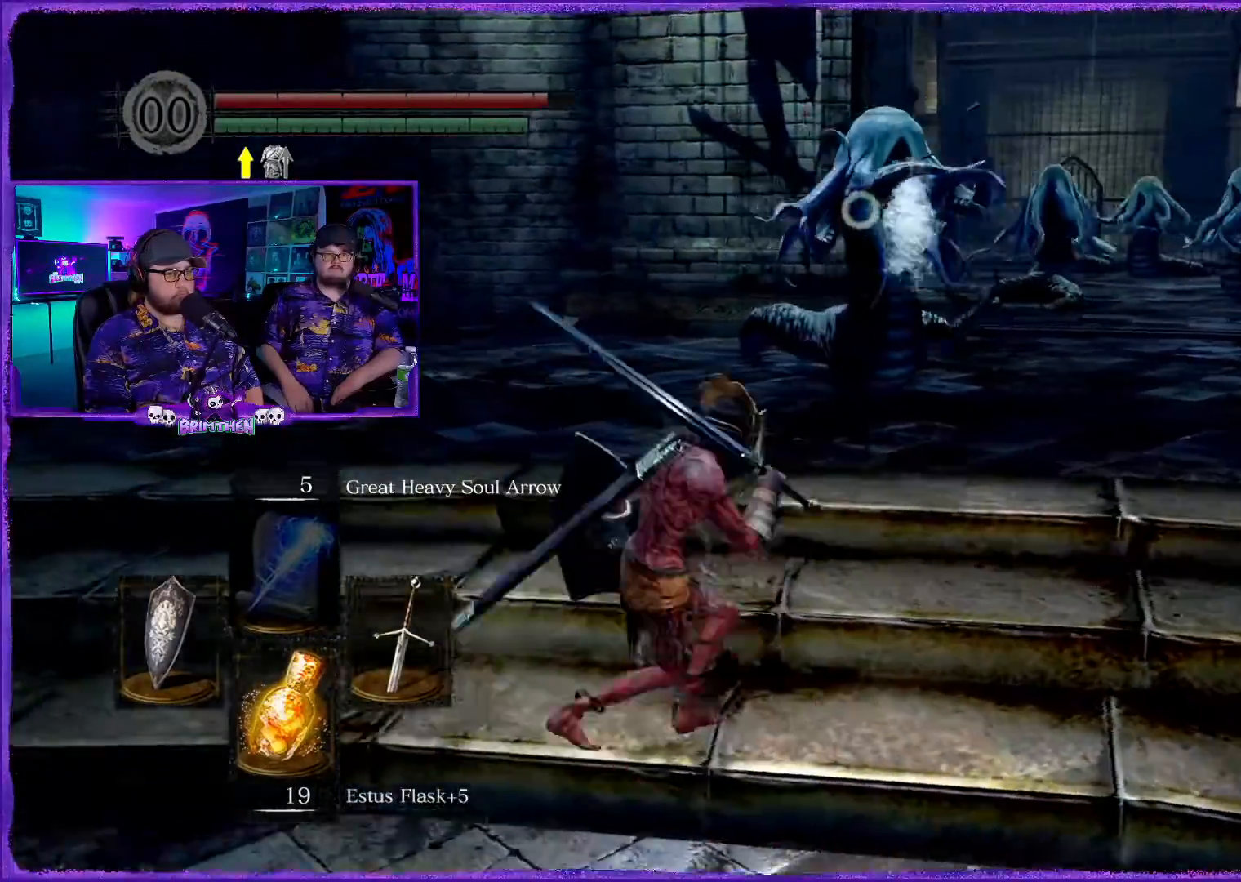
{"buttons": [], "left_stick": "up", "right_stick": "center", "events": [[150, "left_stick", "up"]]}
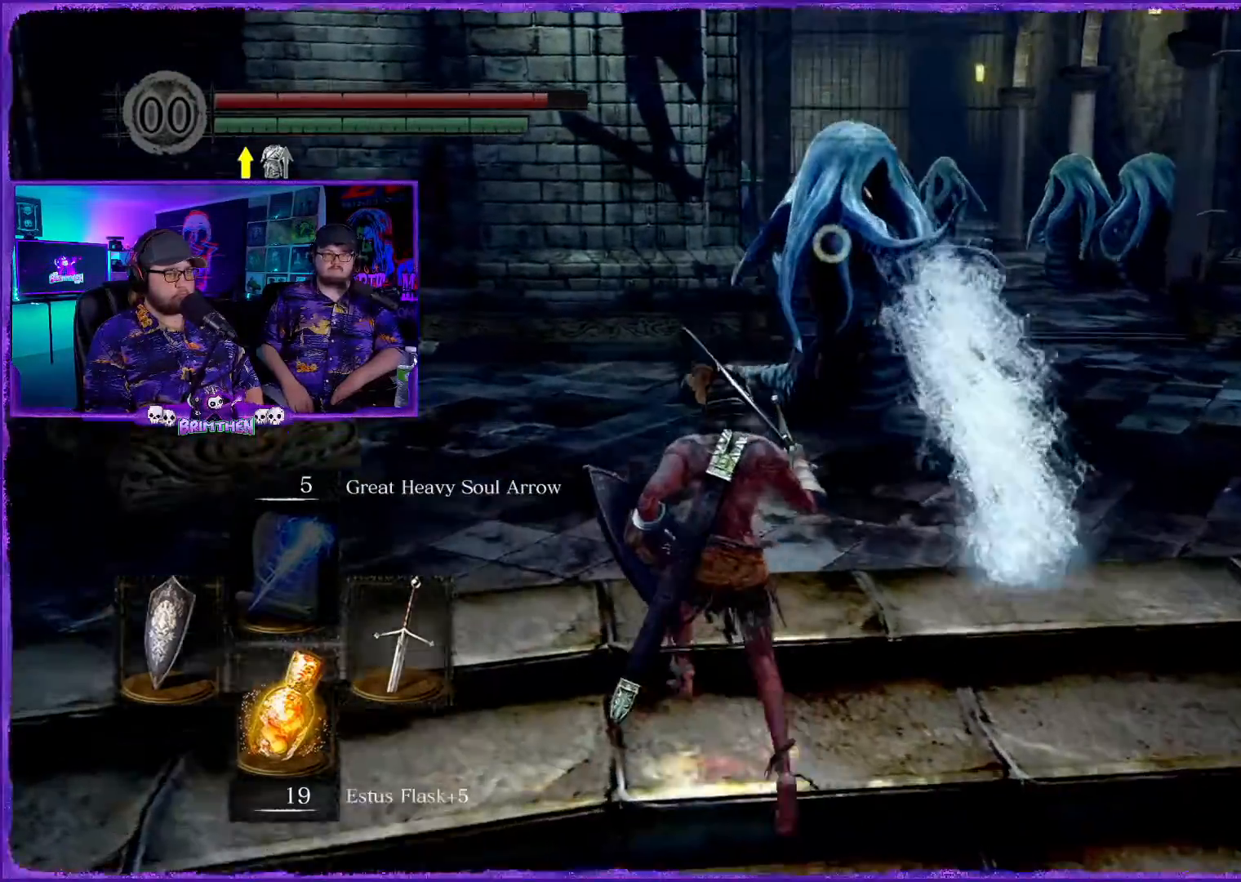
{"buttons": ["R1"], "left_stick": "up", "right_stick": "center", "events": [[501, "R1", "down"]]}
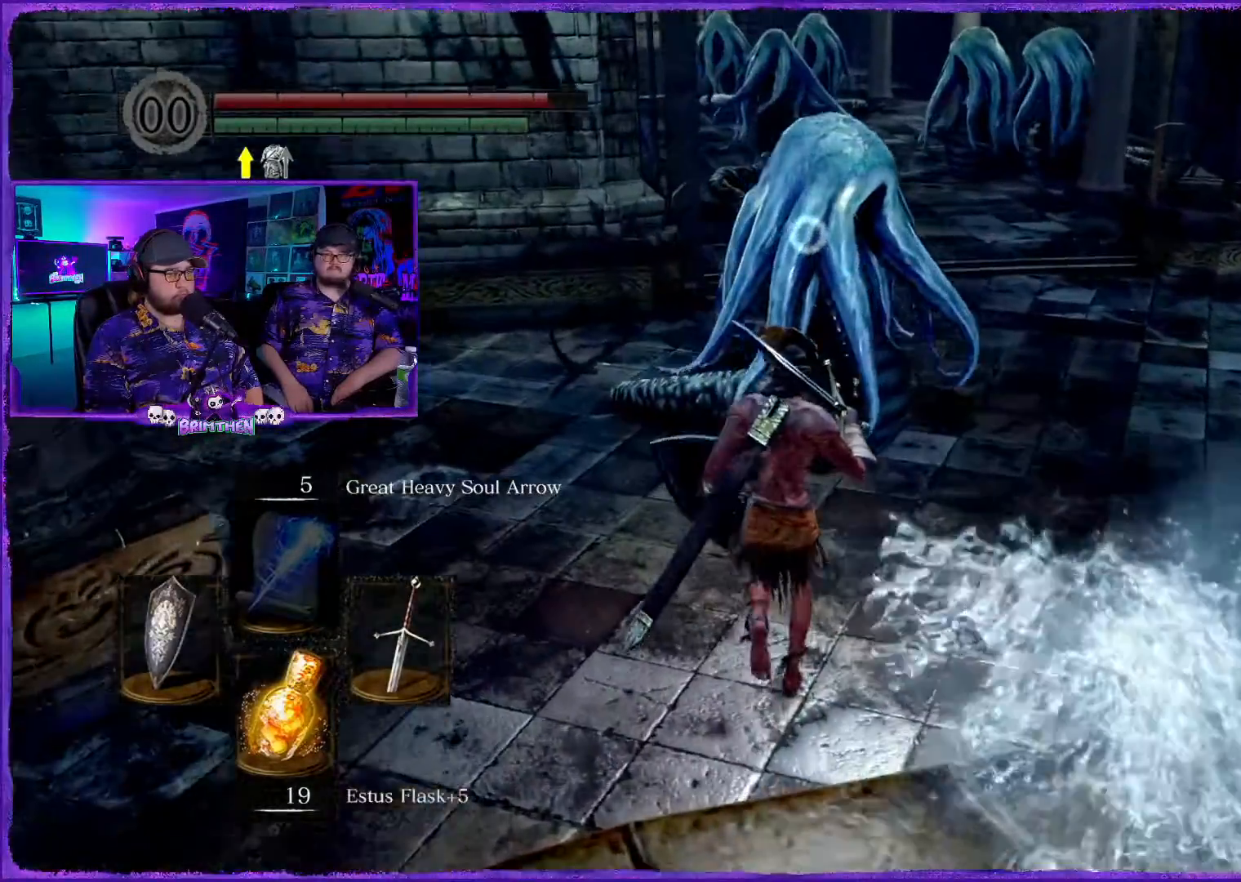
{"buttons": [], "left_stick": "up", "right_stick": "center", "events": [[167, "R1", "up"]]}
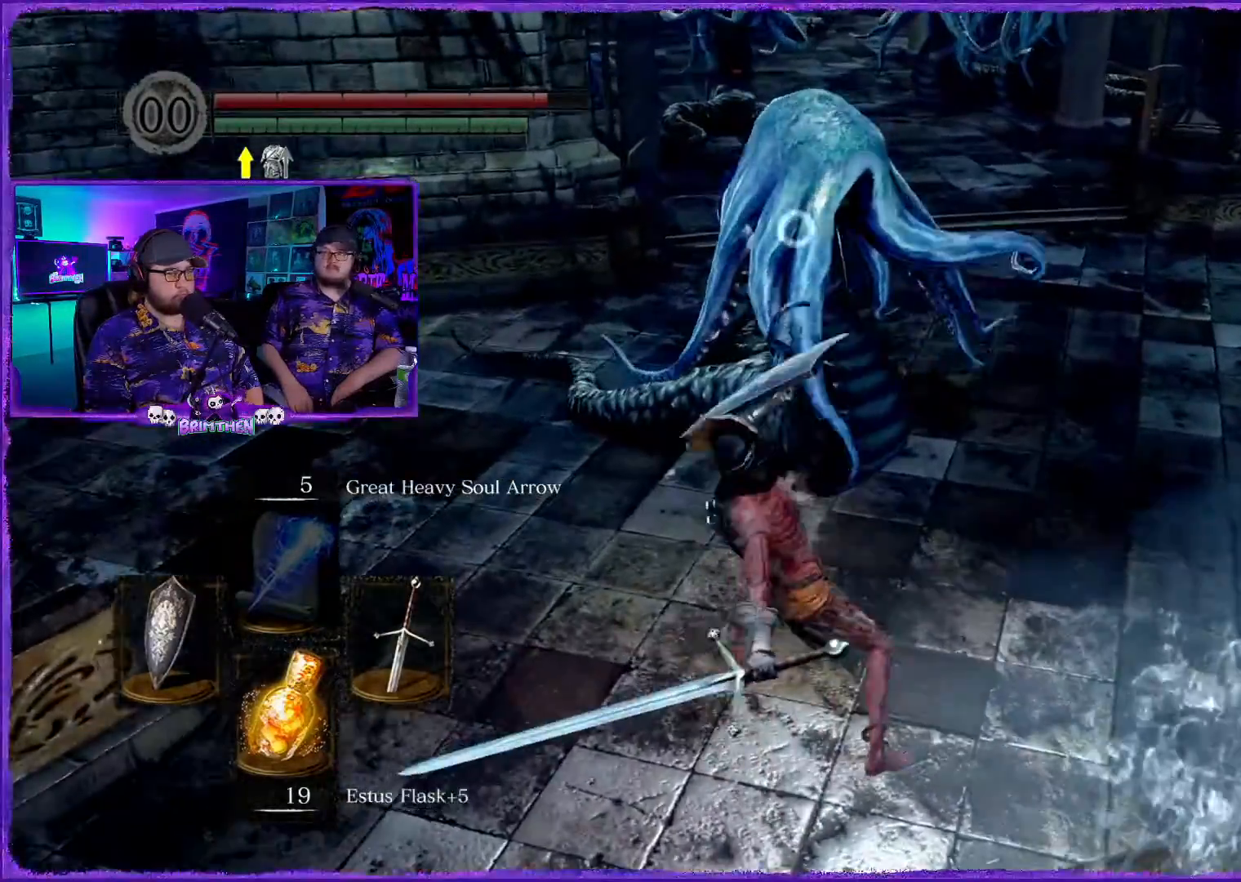
{"buttons": [], "left_stick": "right", "right_stick": "center", "events": [[351, "left_stick", "right"]]}
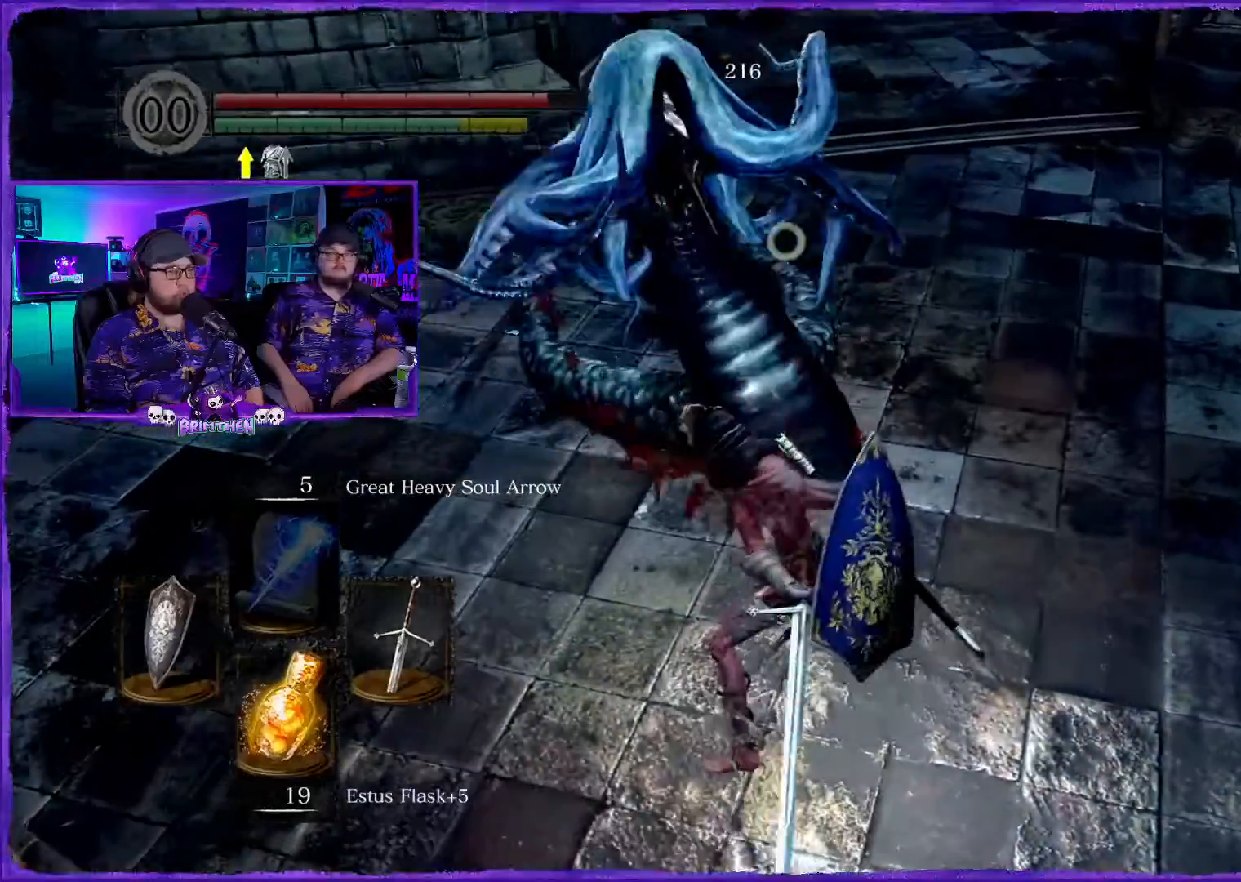
{"buttons": [], "left_stick": "right", "right_stick": "left", "events": [[267, "right_stick", "left"]]}
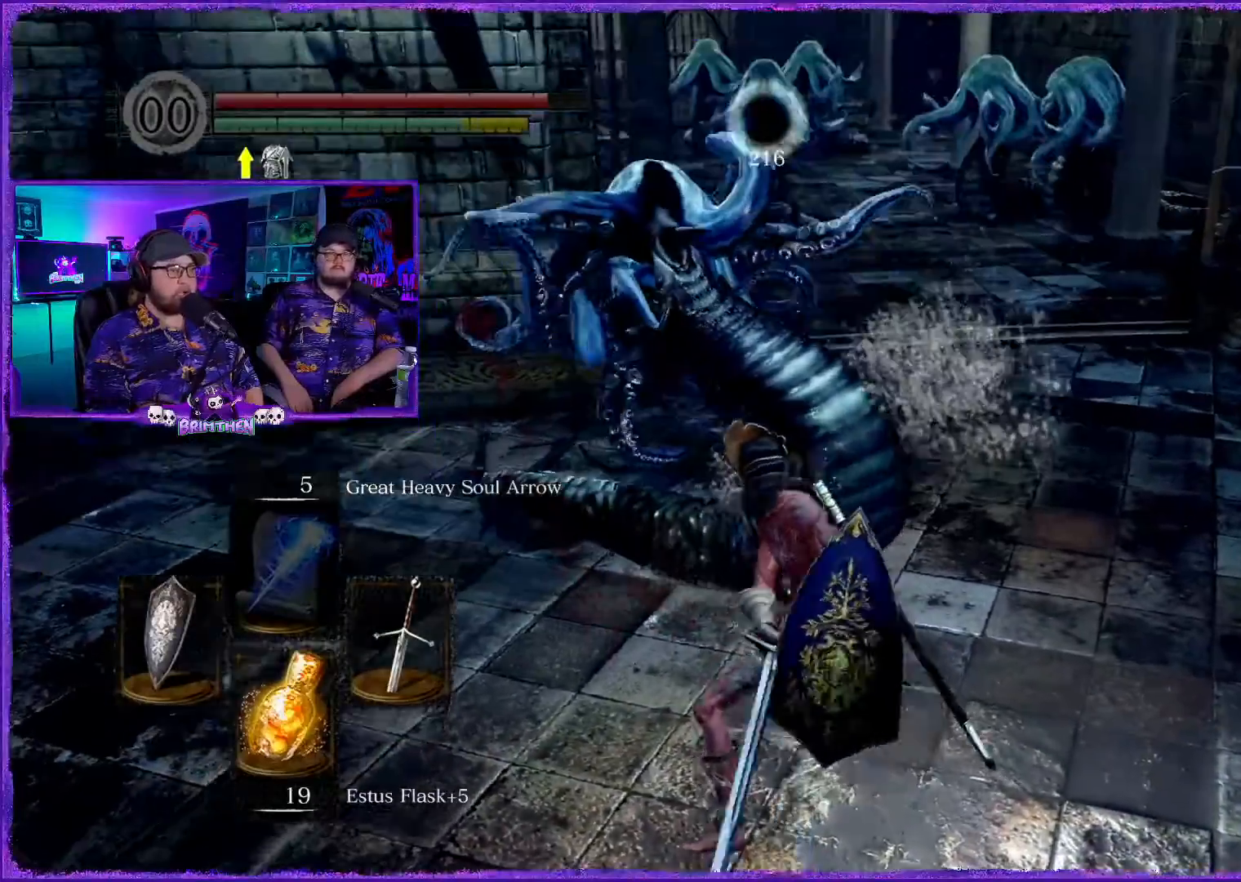
{"buttons": [], "left_stick": "right", "right_stick": "left", "events": []}
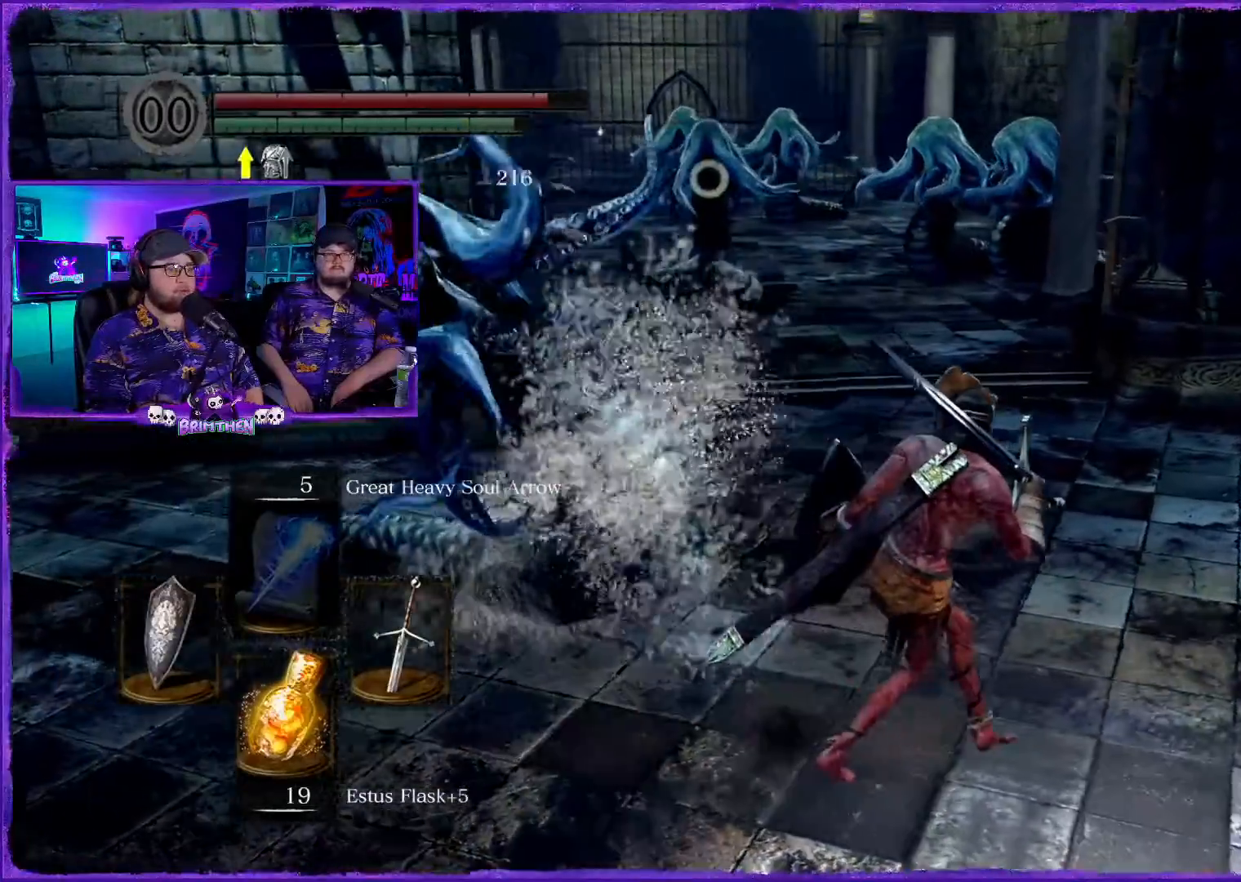
{"buttons": [], "left_stick": "center", "right_stick": "center", "events": [[484, "left_stick", "center"], [484, "right_stick", "center"]]}
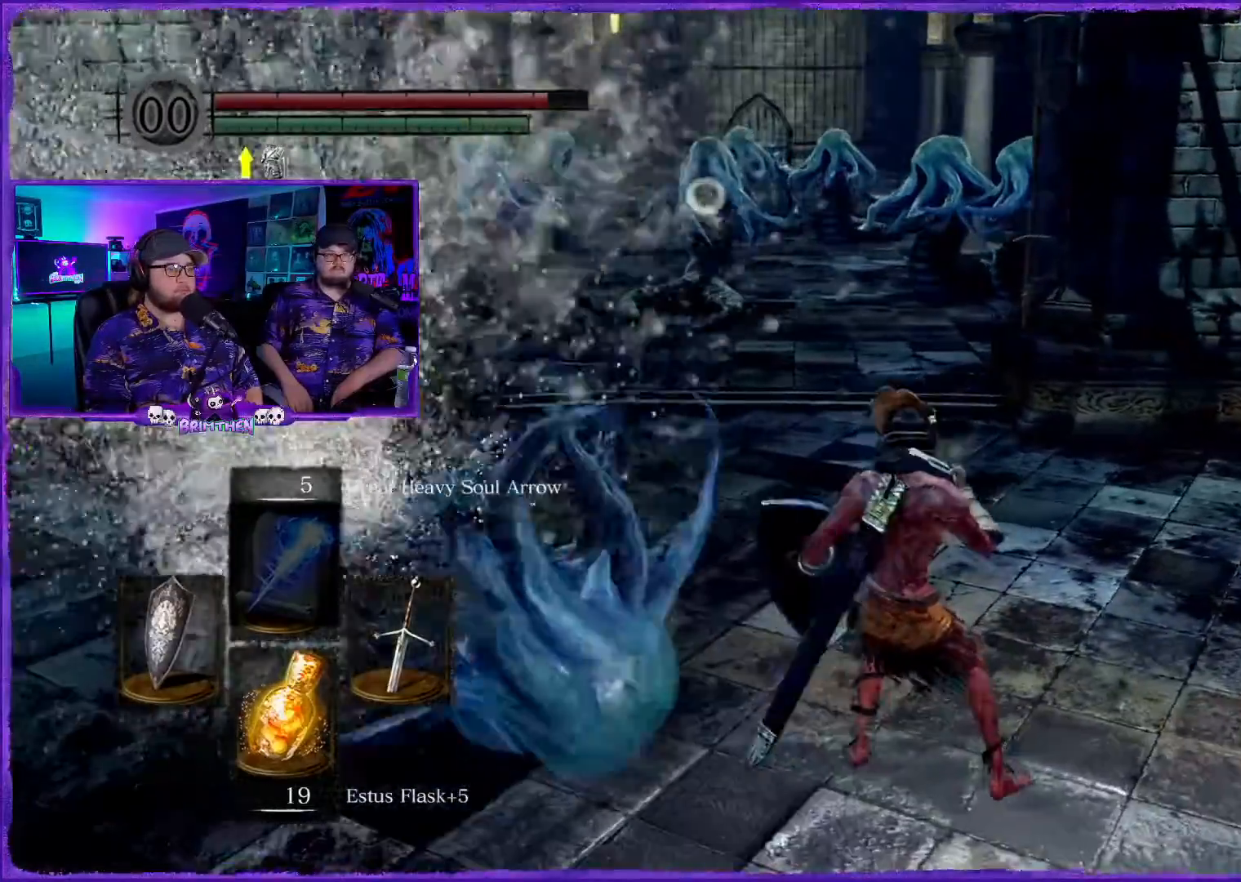
{"buttons": [], "left_stick": "center", "right_stick": "center", "events": [[167, "DPAD_RIGHT", "down"], [267, "DPAD_RIGHT", "up"]]}
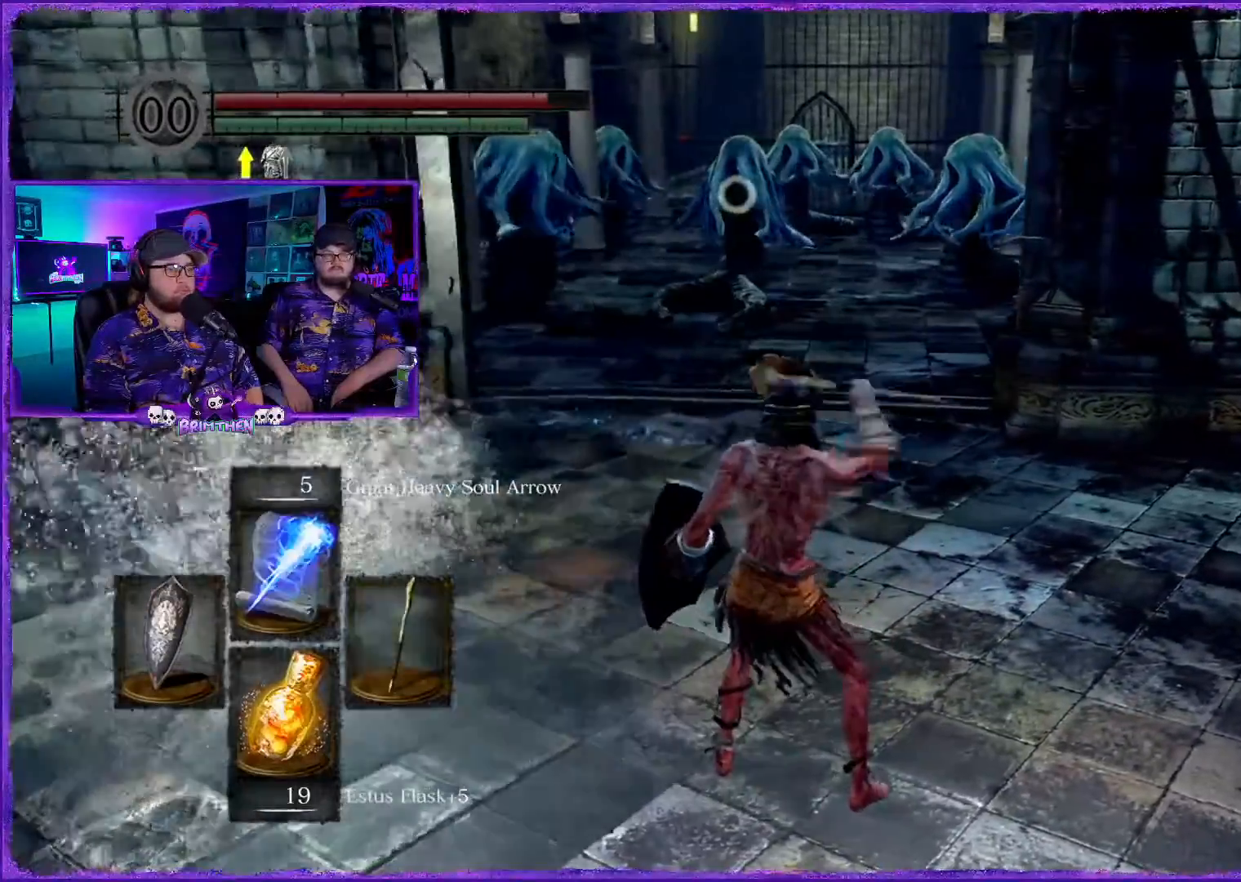
{"buttons": [], "left_stick": "up-left", "right_stick": "right", "events": [[150, "left_stick", "left"], [233, "right_stick", "right"], [400, "left_stick", "up-left"]]}
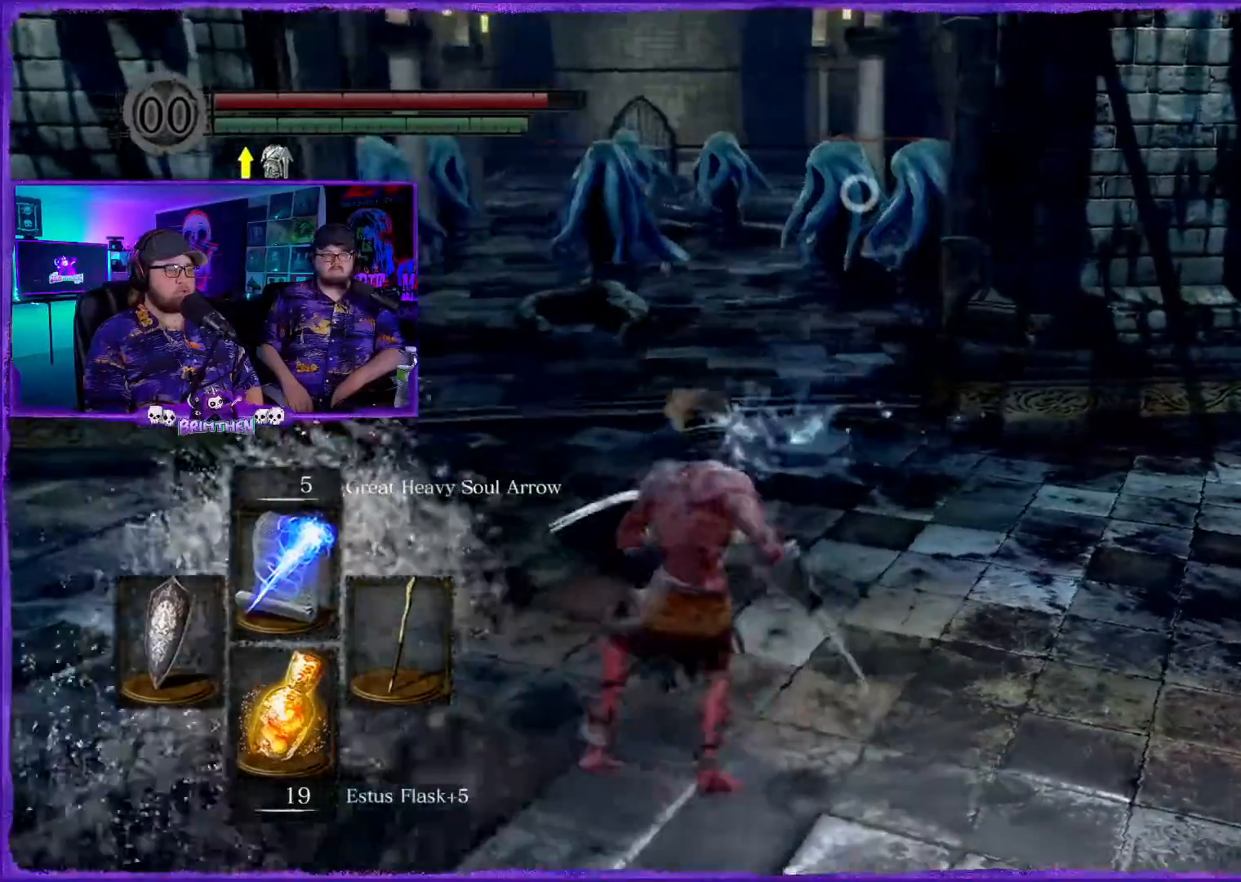
{"buttons": [], "left_stick": "up-left", "right_stick": "center"}
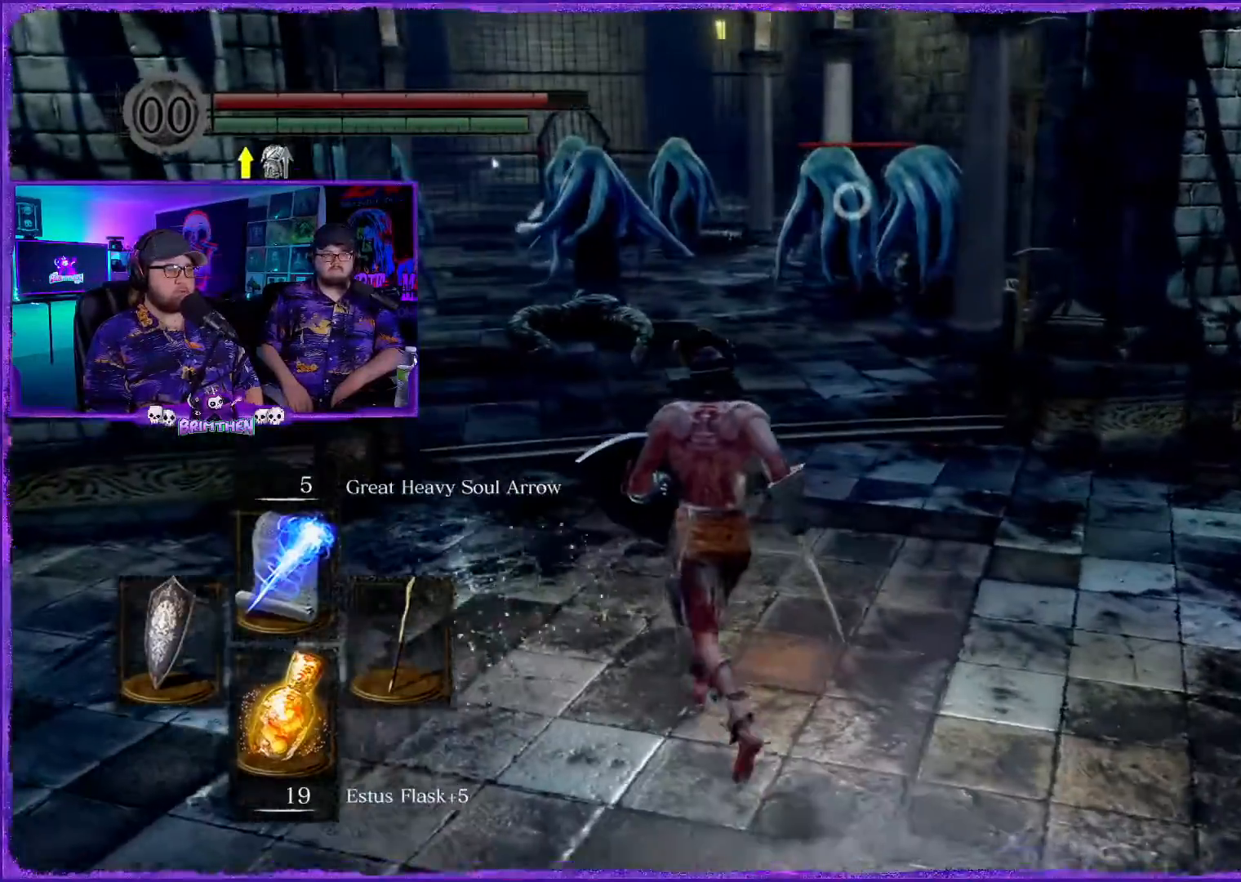
{"buttons": ["R1"], "left_stick": "center", "right_stick": "center", "events": [[83, "R1", "down"], [450, "left_stick", "center"]]}
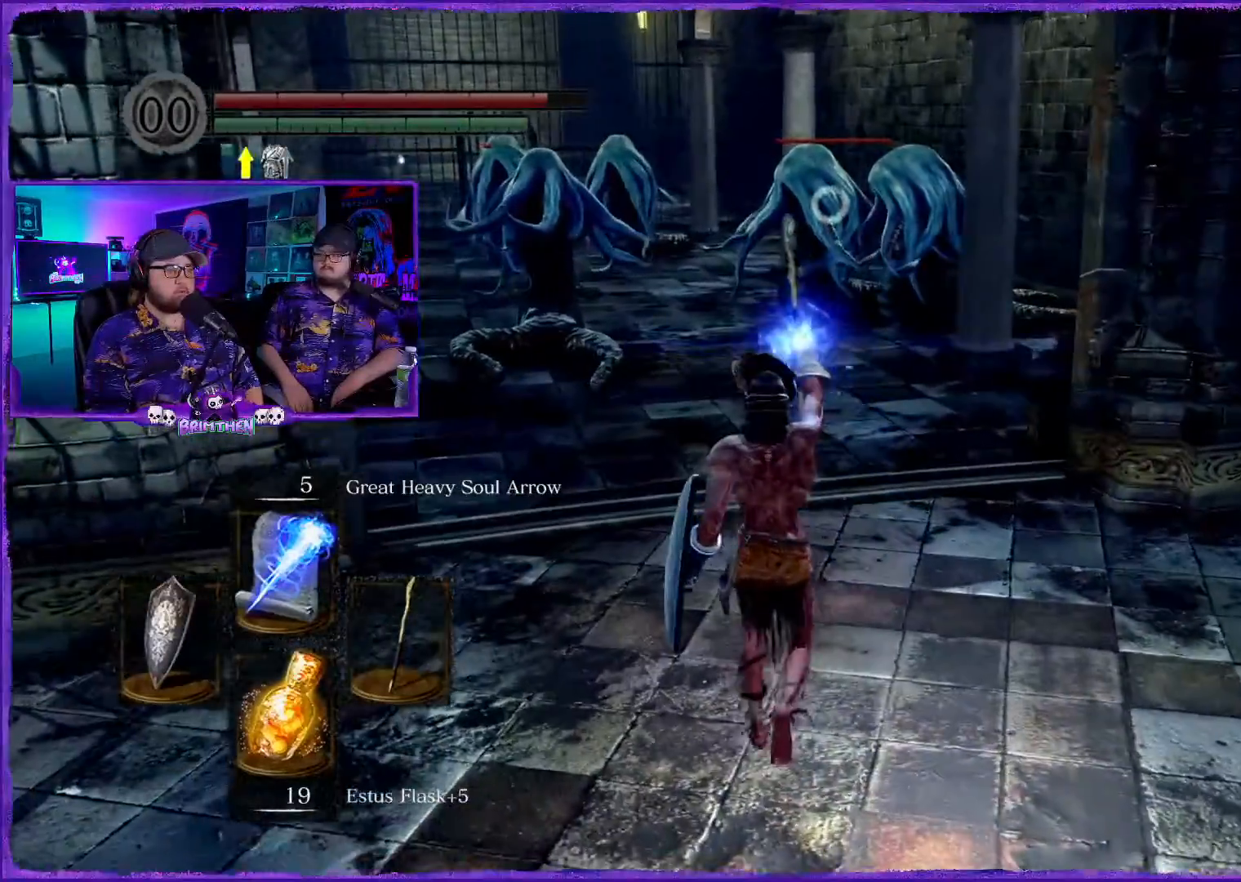
{"buttons": ["R1"], "left_stick": "center", "right_stick": "center", "events": []}
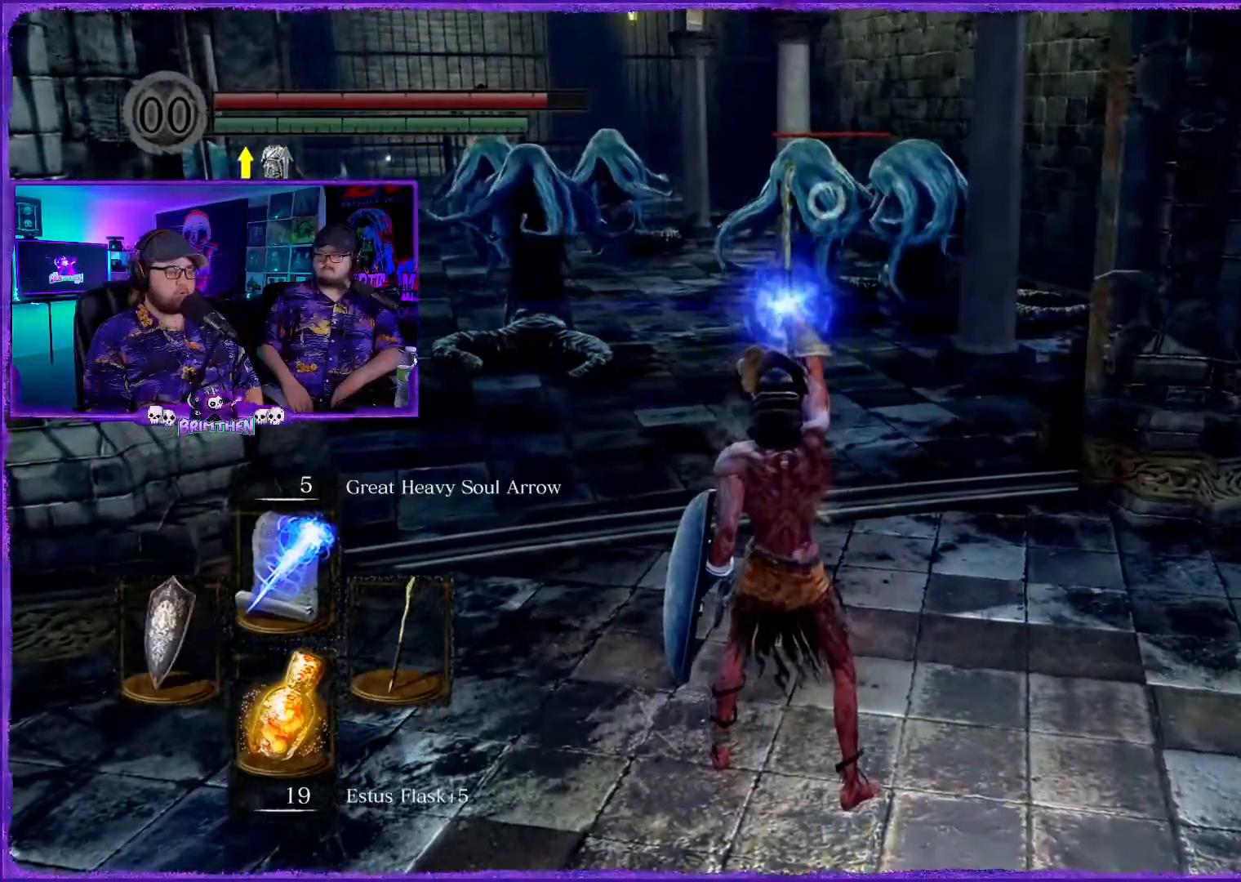
{"buttons": ["R1"], "left_stick": "center", "right_stick": "center", "events": []}
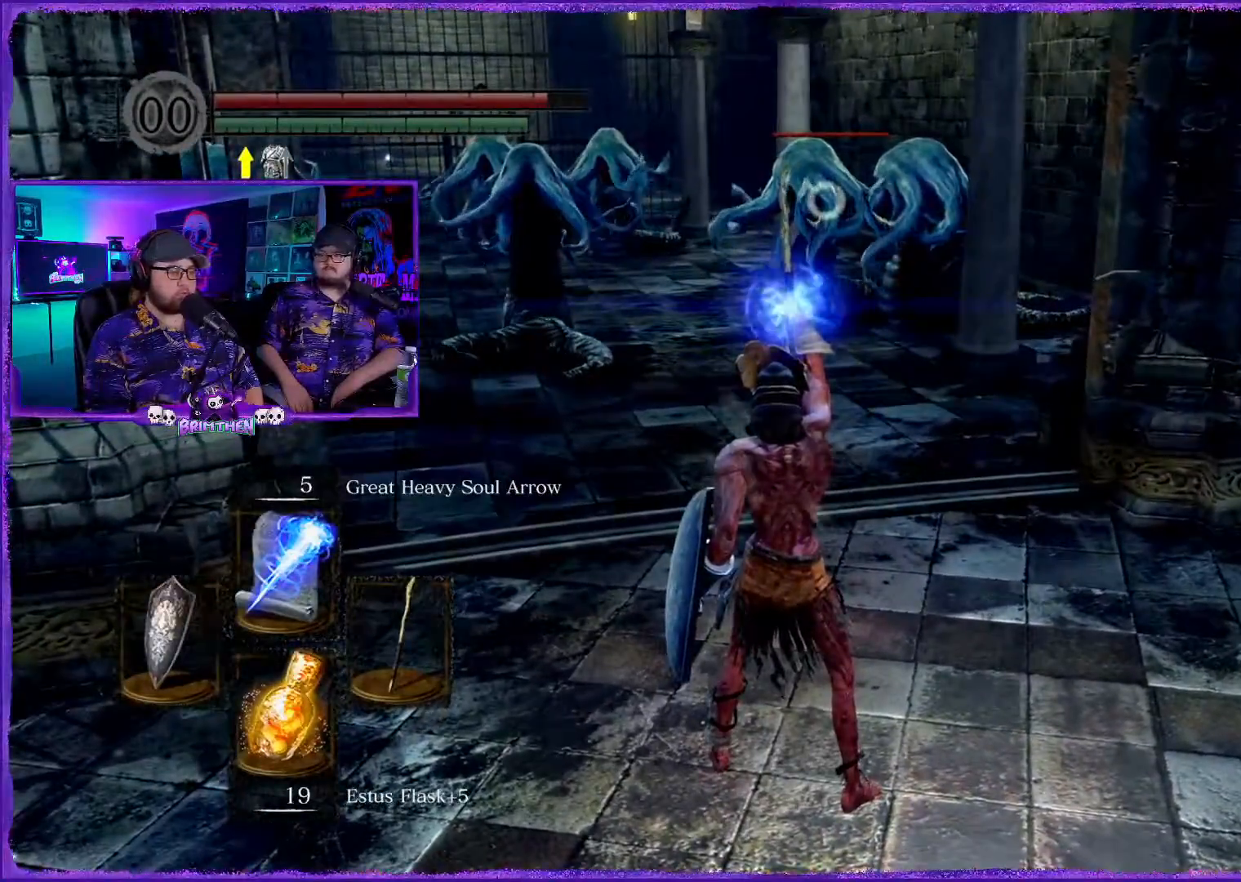
{"buttons": ["R1"], "left_stick": "center", "right_stick": "center", "events": []}
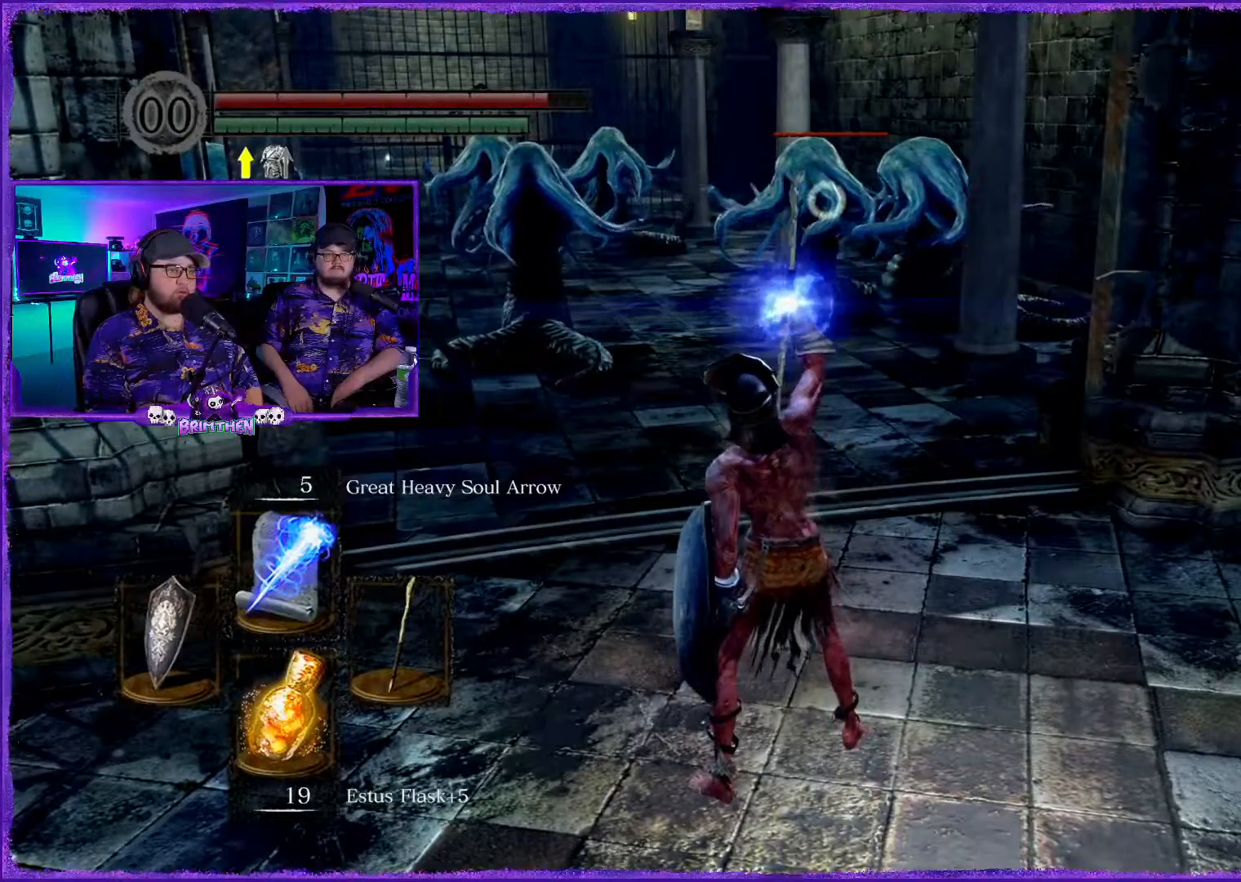
{"buttons": [], "left_stick": "center", "right_stick": "center", "events": [[500, "R1", "up"]]}
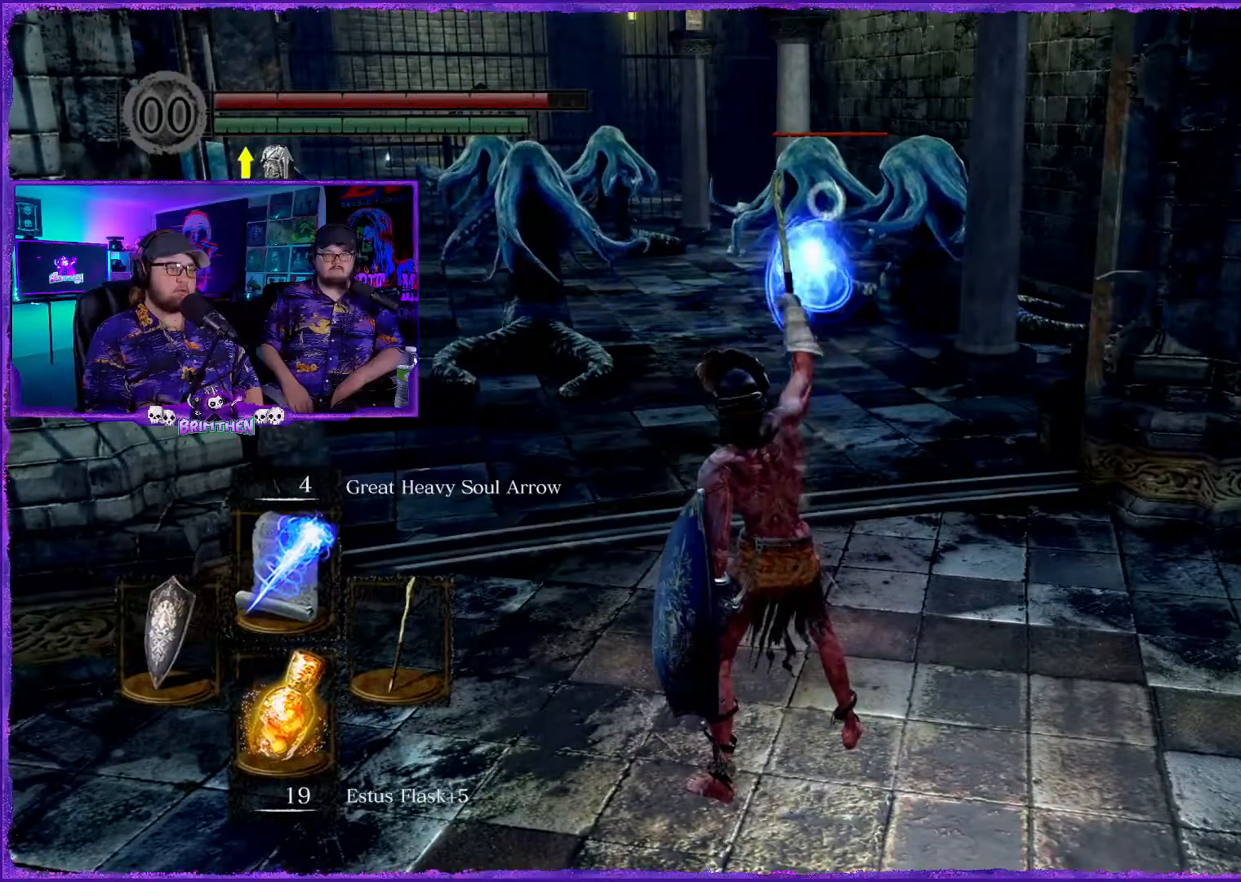
{"buttons": [], "left_stick": "center", "right_stick": "center", "events": []}
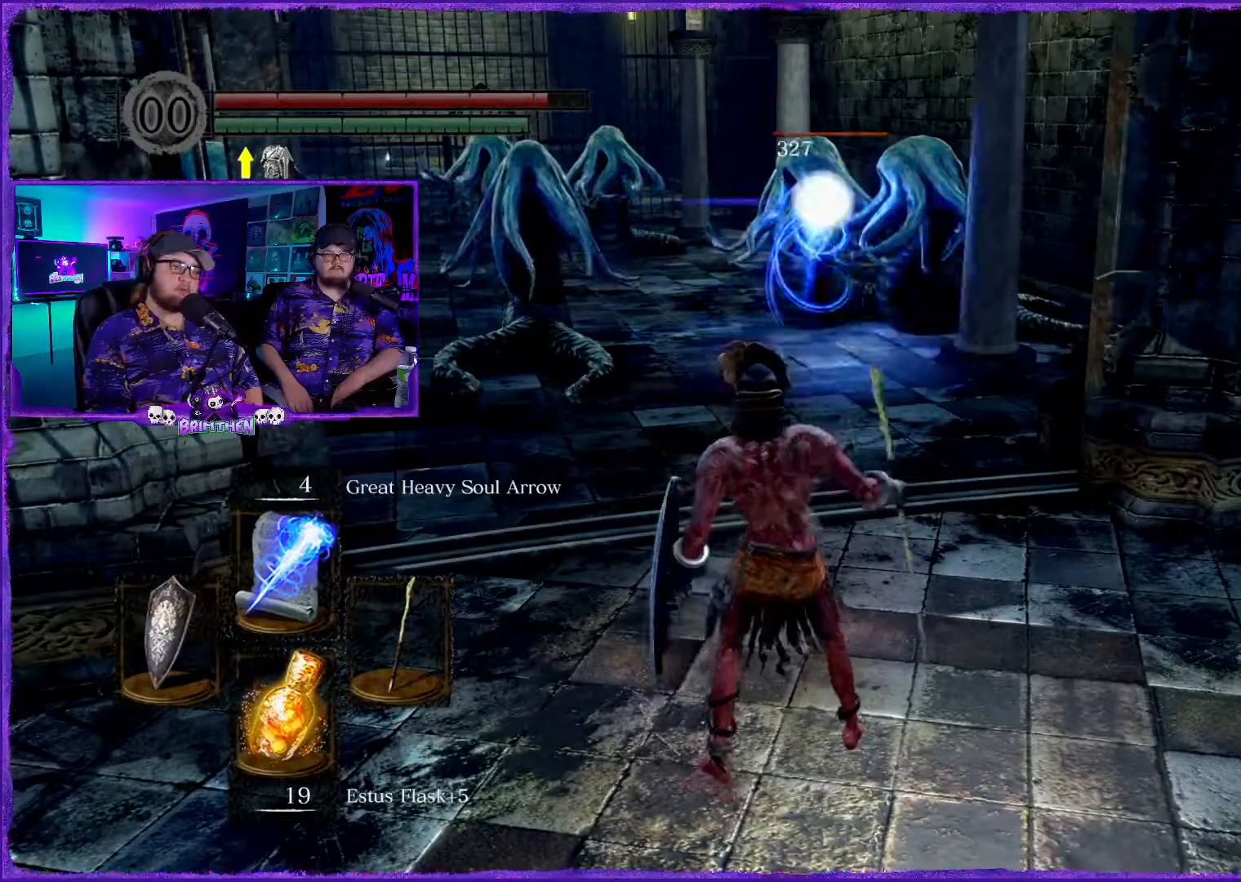
{"buttons": [], "left_stick": "center", "right_stick": "center", "events": [[17, "right_stick", "right"], [217, "right_stick", "center"]]}
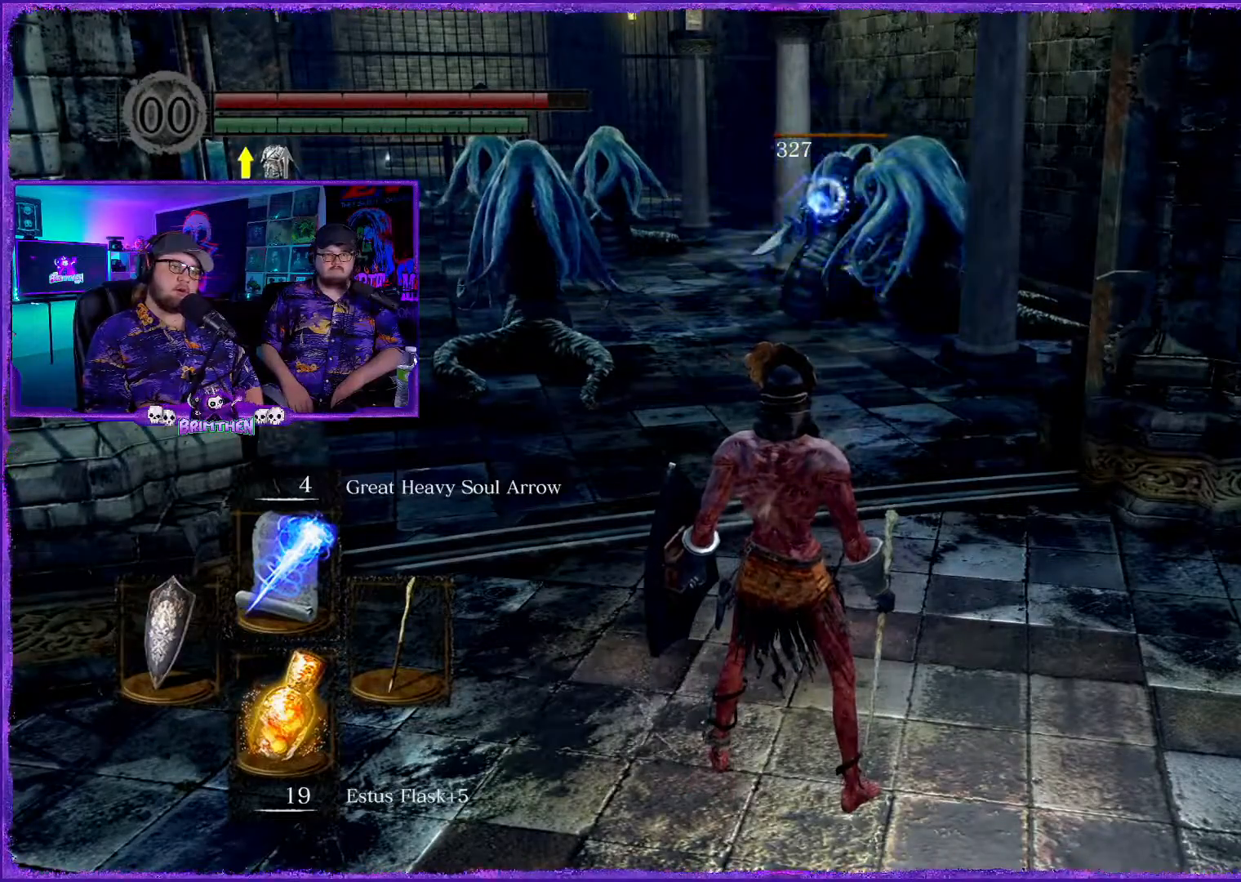
{"buttons": [], "left_stick": "center", "right_stick": "center", "events": [[201, "right_stick", "right"], [334, "right_stick", "center"]]}
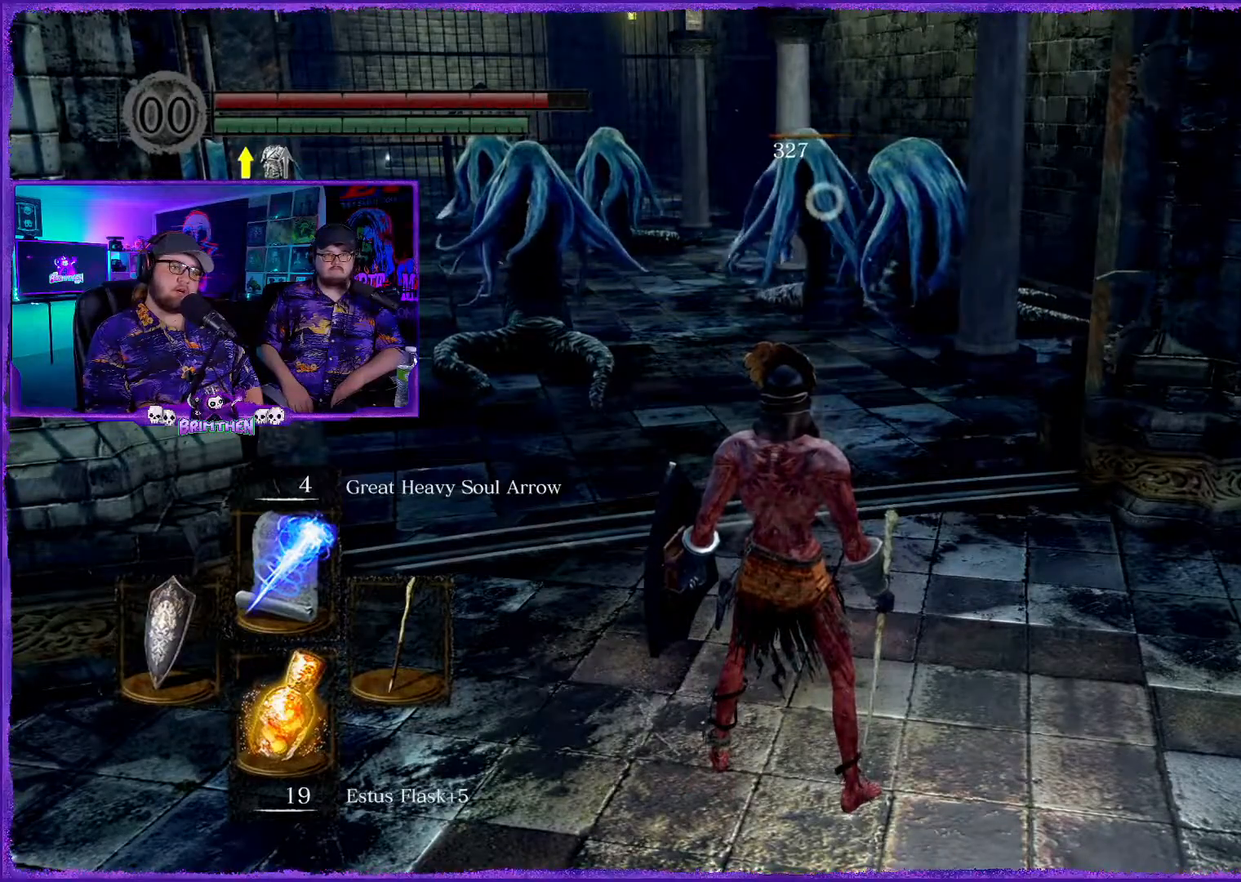
{"buttons": [], "left_stick": "left", "right_stick": "center", "events": [[167, "right_stick", "right"], [317, "left_stick", "left"], [417, "right_stick", "center"]]}
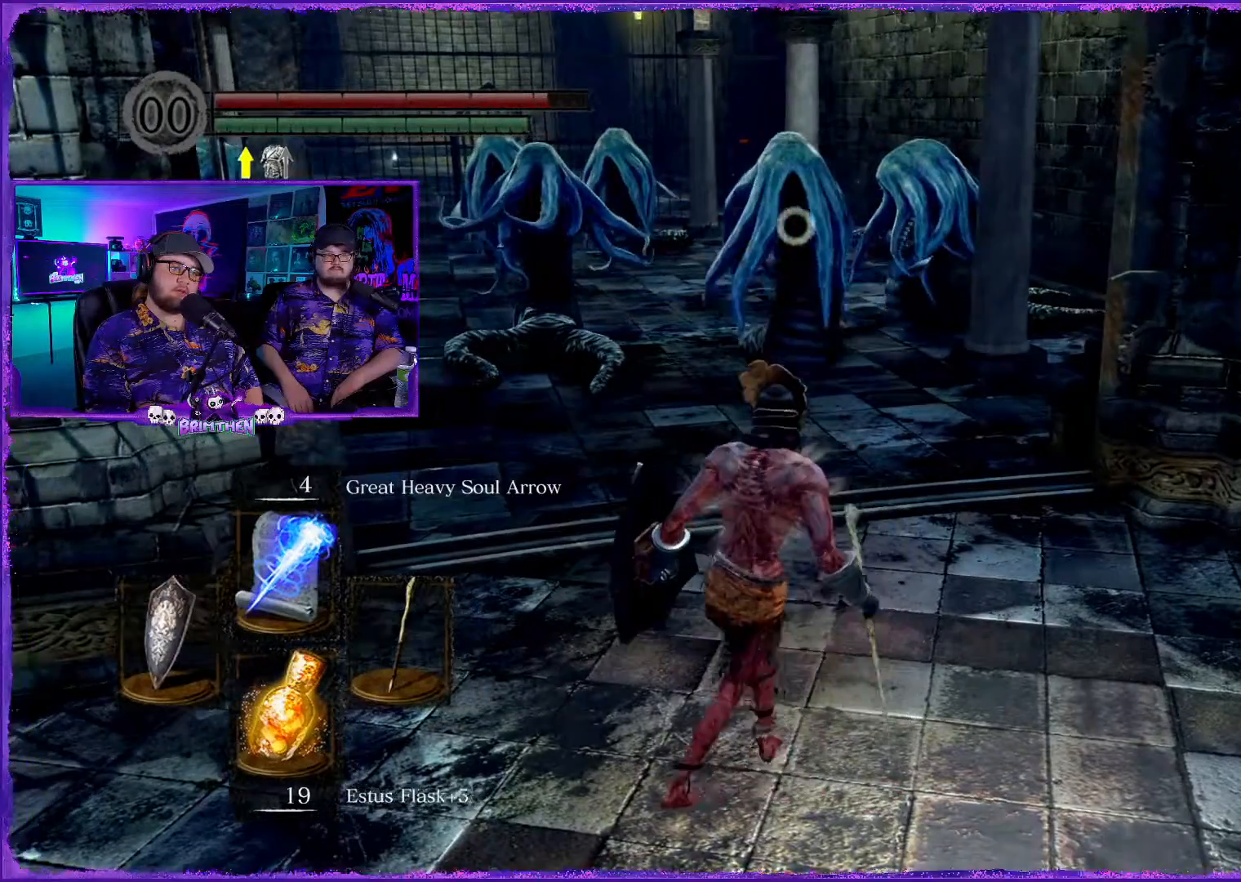
{"buttons": [], "left_stick": "center", "right_stick": "center", "events": [[217, "left_stick", "down"], [434, "left_stick", "center"]]}
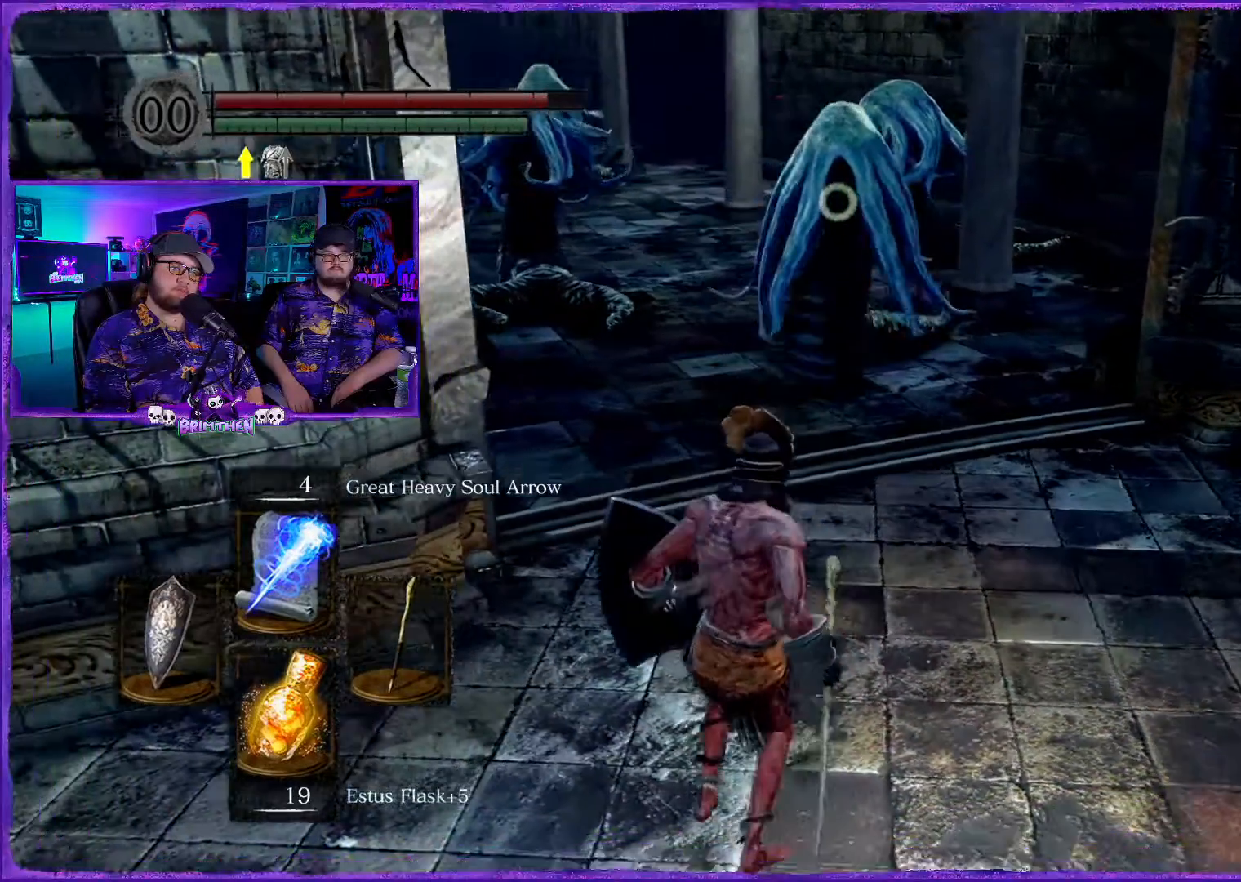
{"buttons": [], "left_stick": "center", "right_stick": "center", "events": [[33, "left_stick", "down"], [133, "left_stick", "center"], [150, "DPAD_RIGHT", "down"], [284, "DPAD_RIGHT", "up"]]}